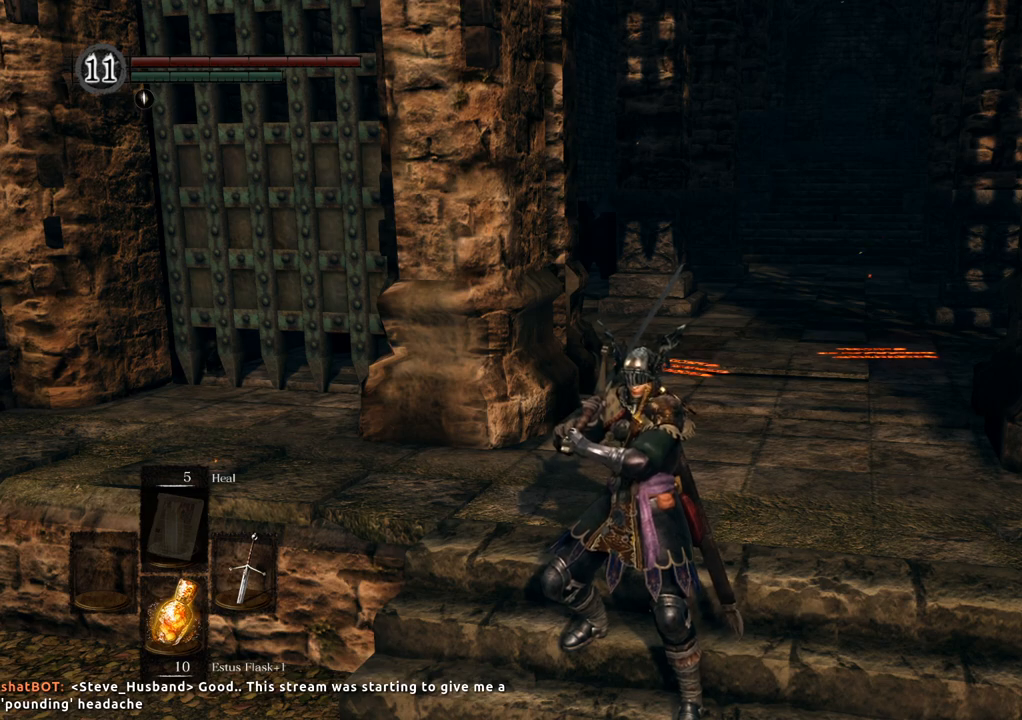
Gameplay with a controller (PlayStation layout); each line is a JSON object with the inputs held at the frame after it. "events" lists button and stick changes between this image and that frame as [ms after this image, input, new state], when the widget could be followed in between. Not read: L3 R3.
{"buttons": [], "left_stick": "center", "right_stick": "down-right", "events": [[300, "right_stick", "down"], [400, "right_stick", "down-right"]]}
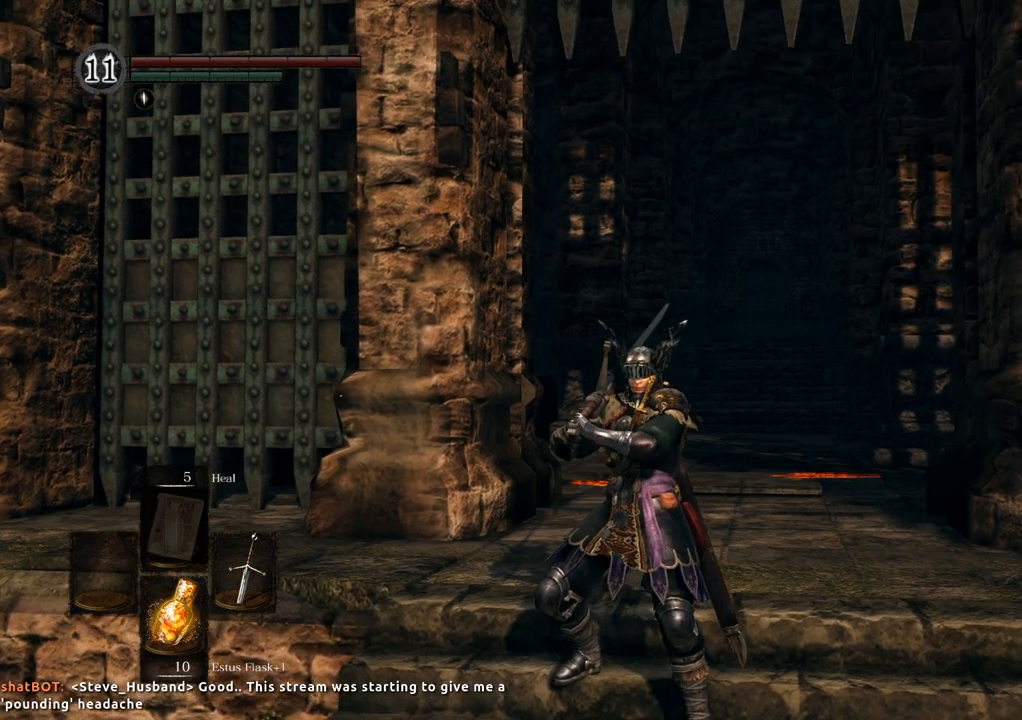
{"buttons": [], "left_stick": "center", "right_stick": "center", "events": [[167, "right_stick", "center"]]}
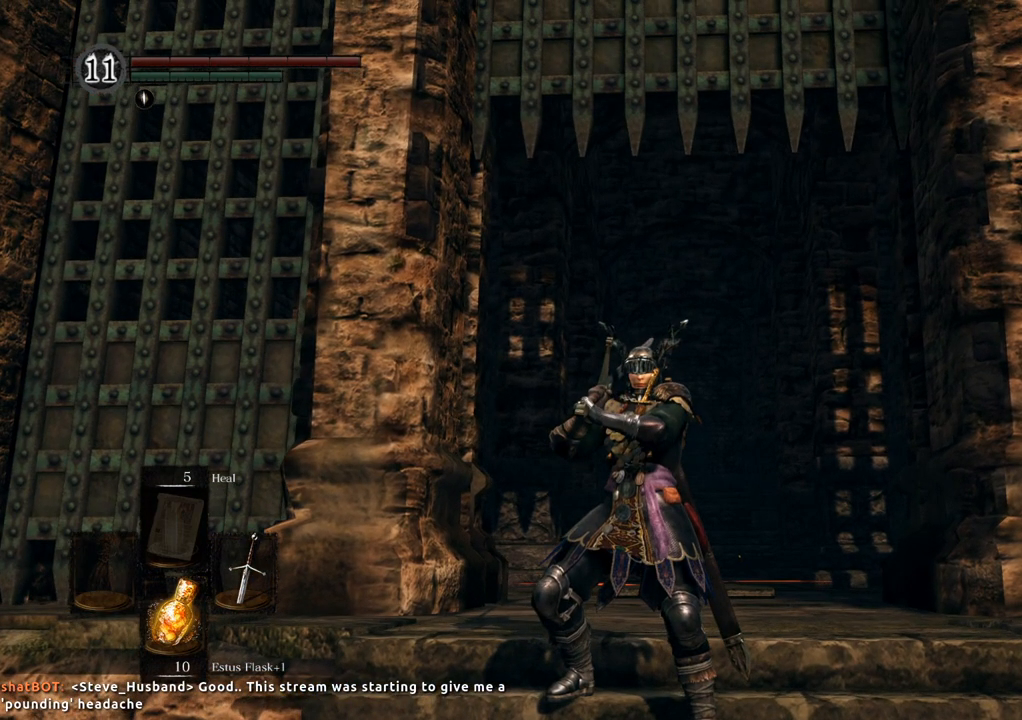
{"buttons": [], "left_stick": "center", "right_stick": "center", "events": []}
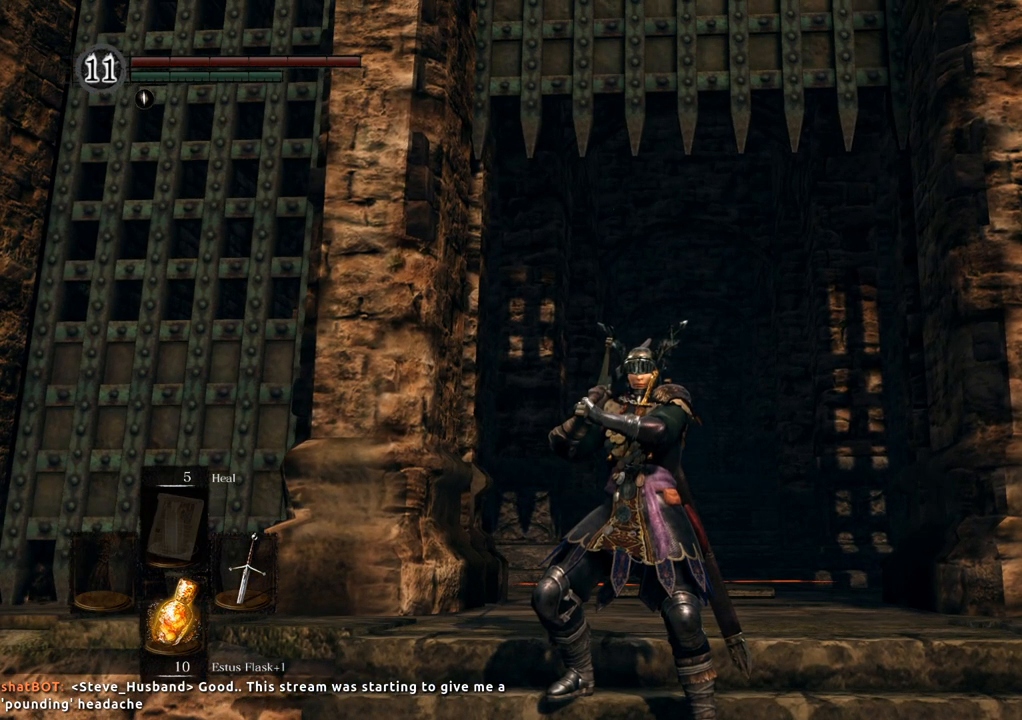
{"buttons": [], "left_stick": "center", "right_stick": "center", "events": []}
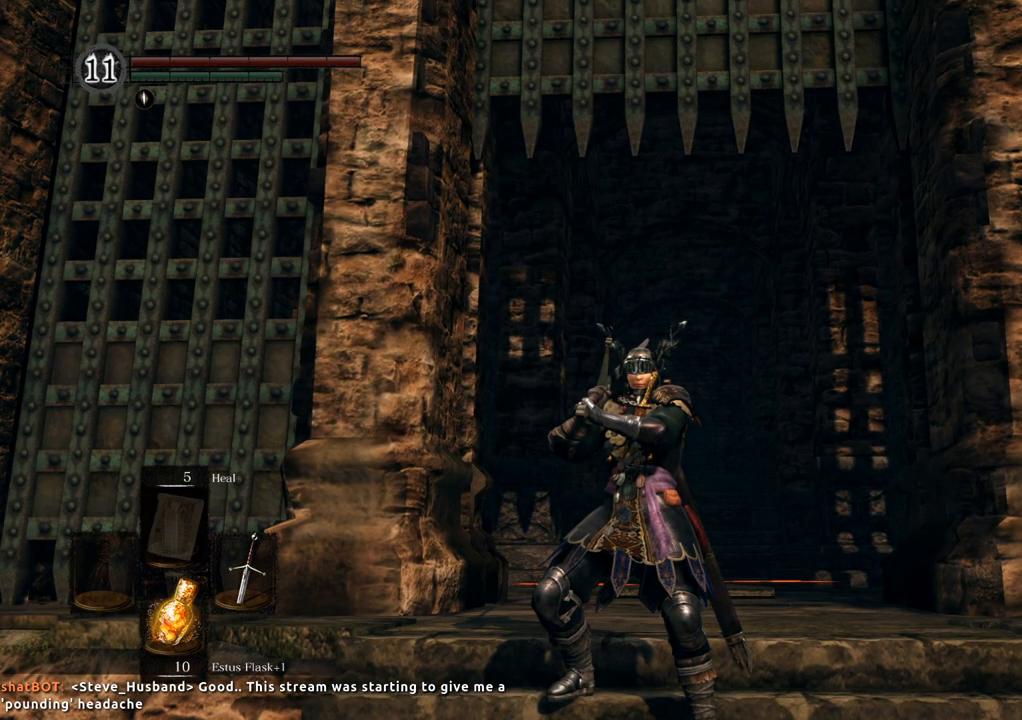
{"buttons": [], "left_stick": "center", "right_stick": "center", "events": []}
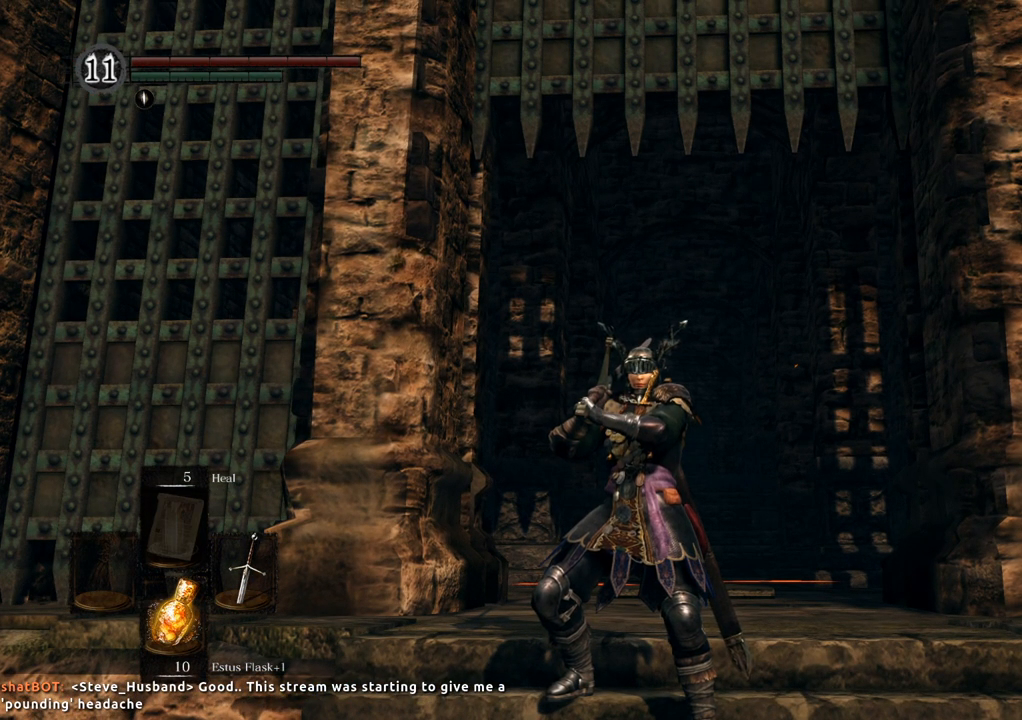
{"buttons": [], "left_stick": "center", "right_stick": "center", "events": []}
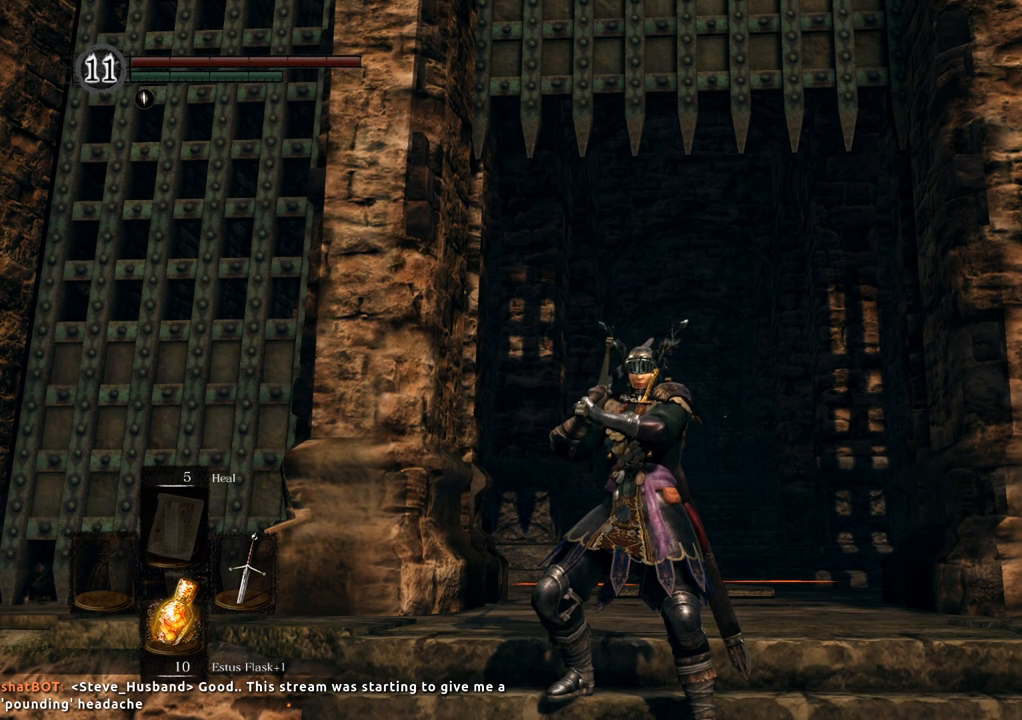
{"buttons": [], "left_stick": "center", "right_stick": "center", "events": []}
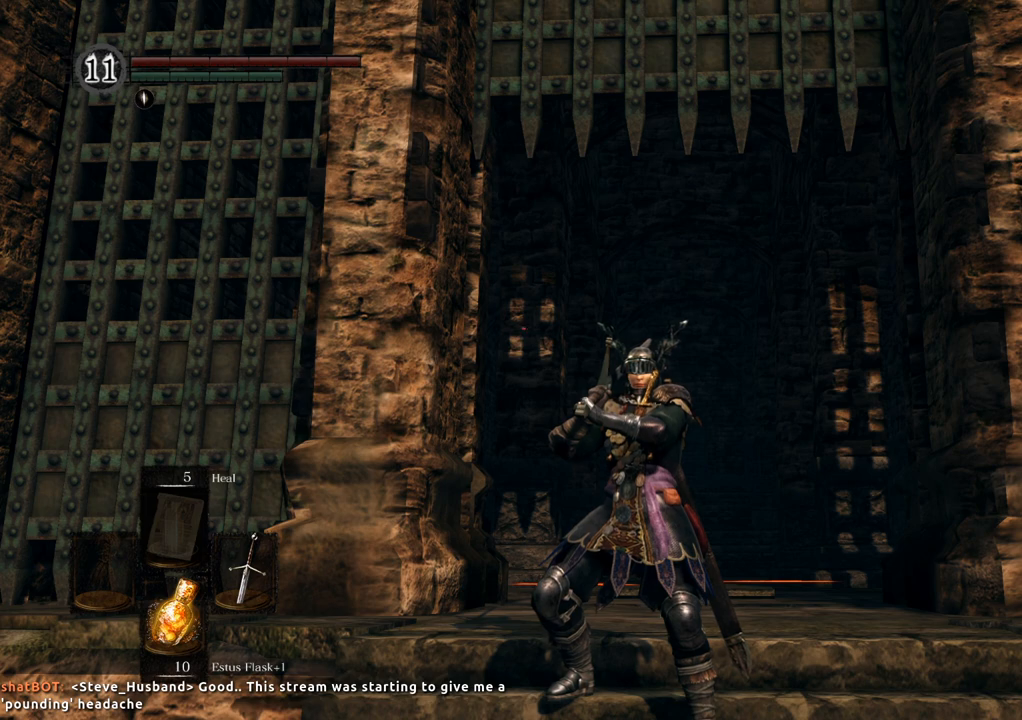
{"buttons": [], "left_stick": "center", "right_stick": "center", "events": []}
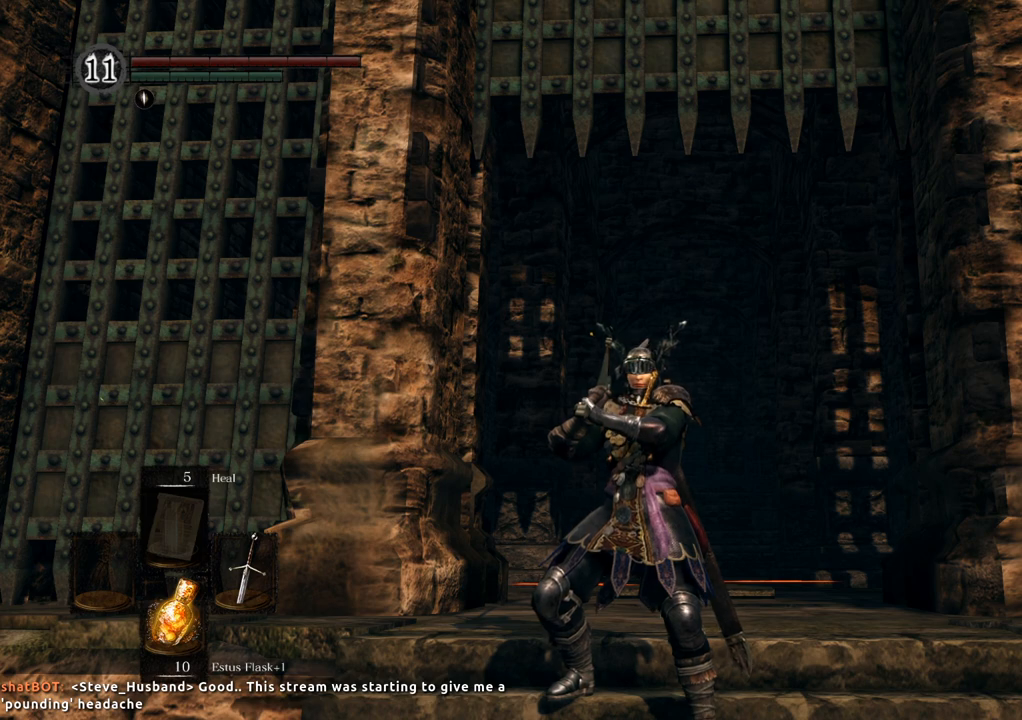
{"buttons": [], "left_stick": "center", "right_stick": "center", "events": [[50, "SELECT", "down"], [200, "SELECT", "up"]]}